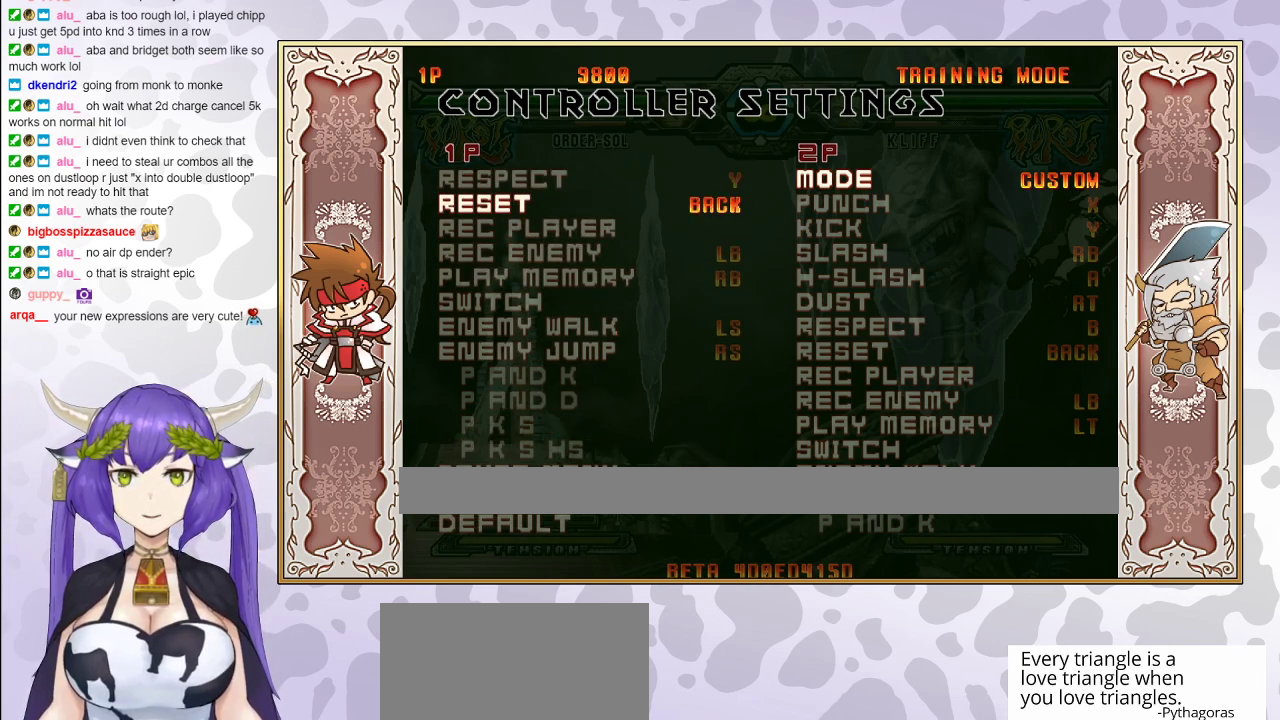
Gameplay with a controller (arcade stick); each line is a JSON object with the inputs held at the frame after it. "events" lists button and stick changes between this image and that frame as [ms after this image, input, new state], when the widget could be followed in between. Not read: L3 R3 left_stick other_buttons.
{"buttons": [], "events": [[133, "CIRCLE", "down"], [233, "CIRCLE", "up"]]}
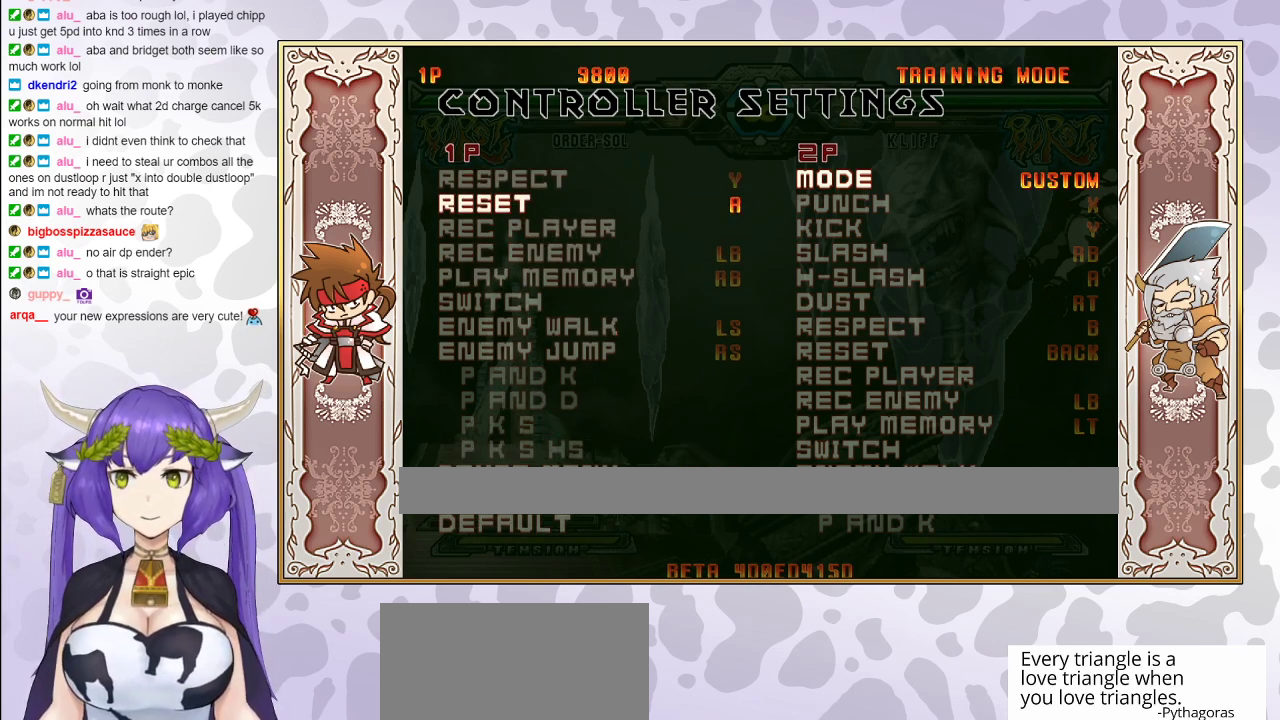
{"buttons": [], "events": []}
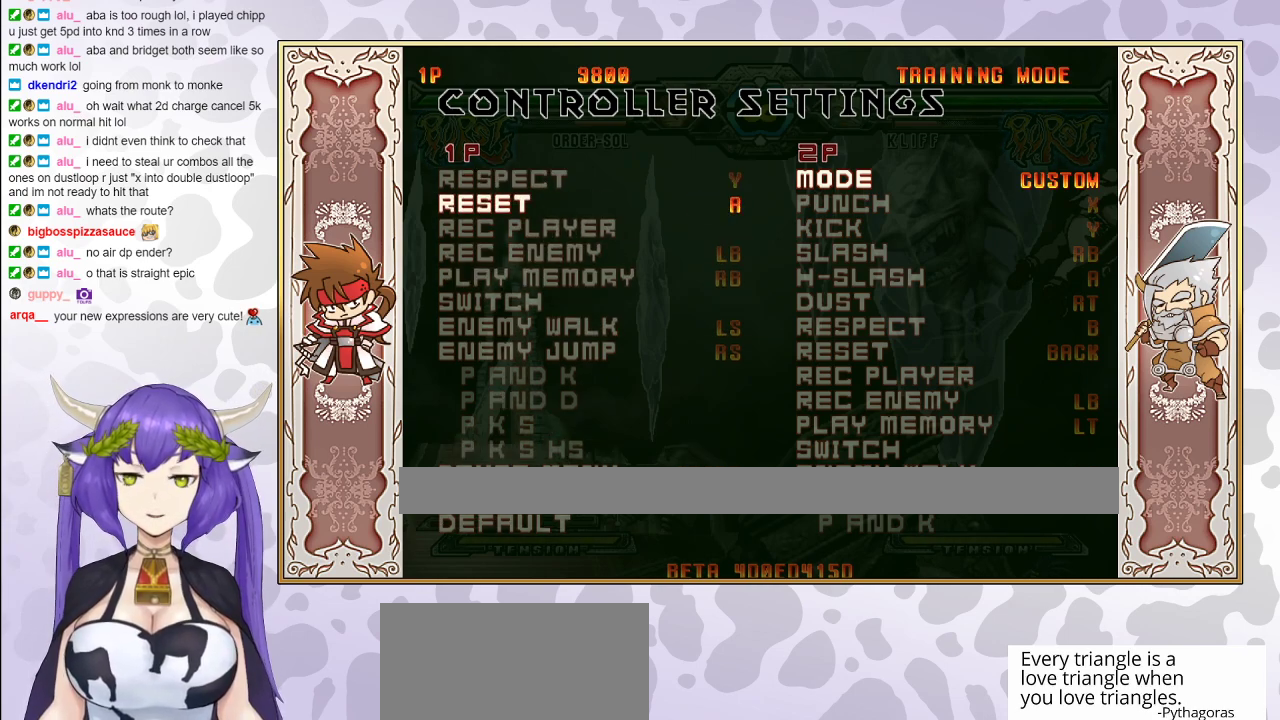
{"buttons": [], "events": []}
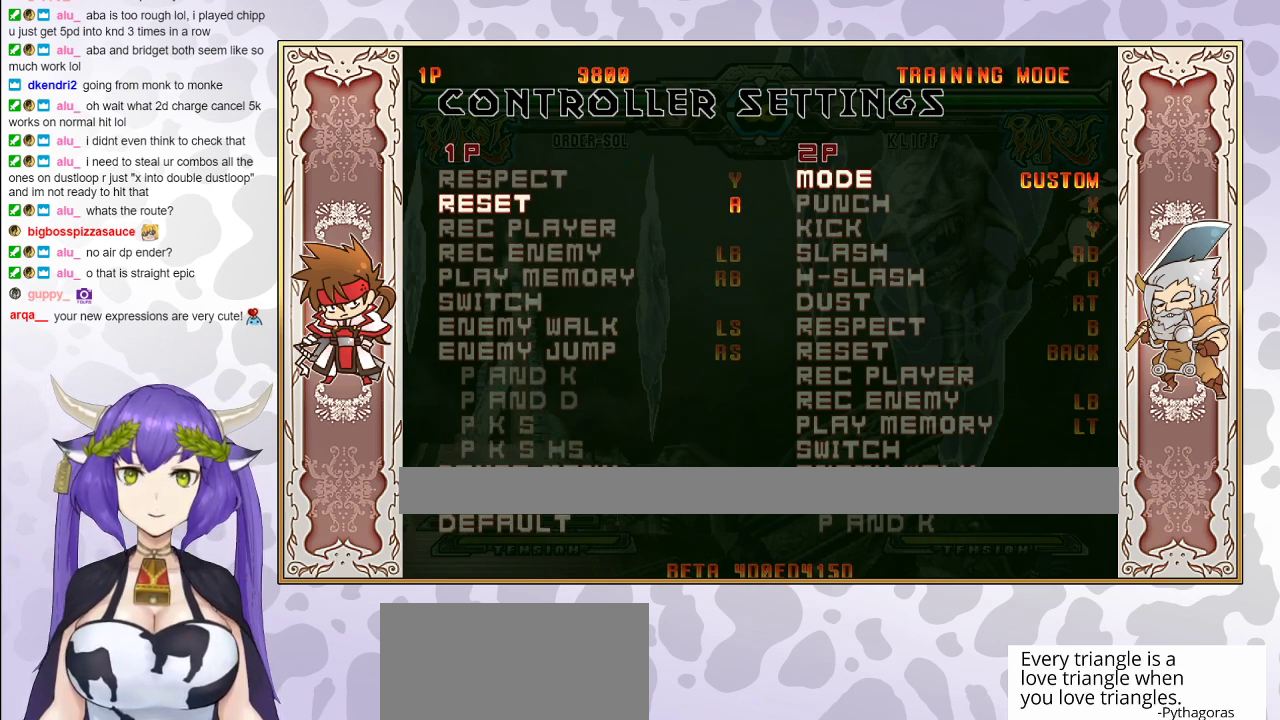
{"buttons": [], "events": []}
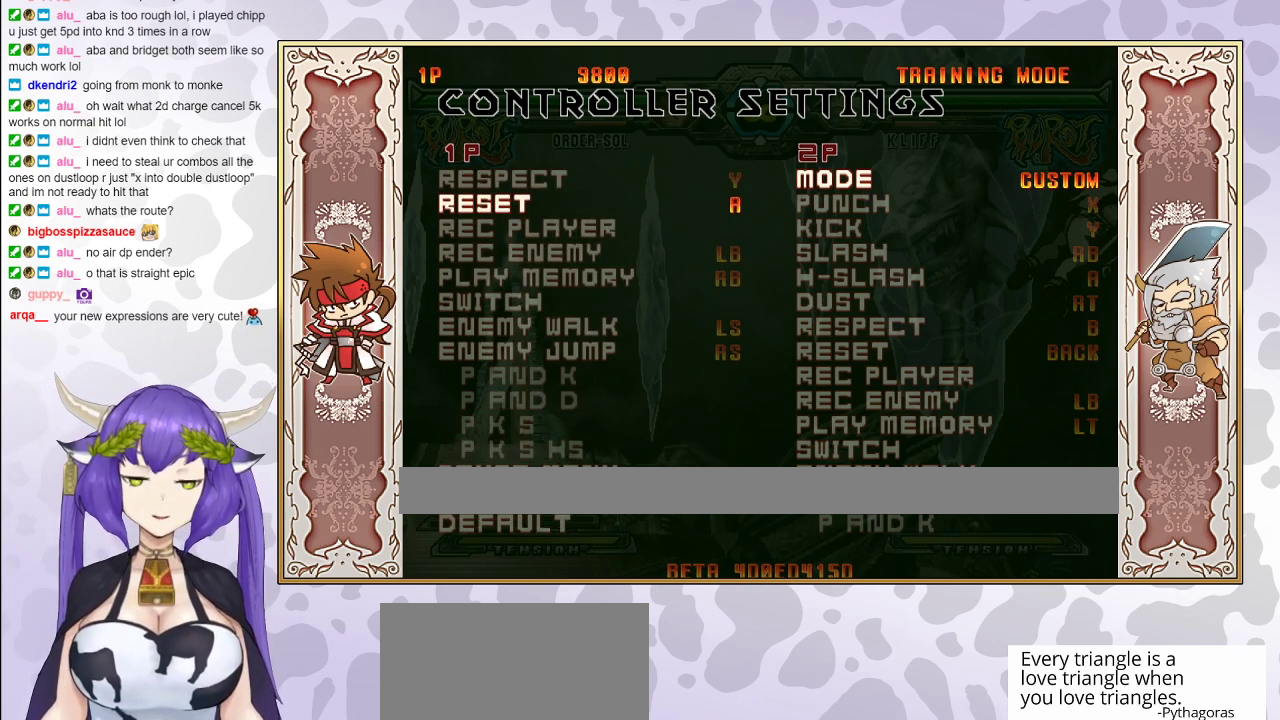
{"buttons": [], "events": []}
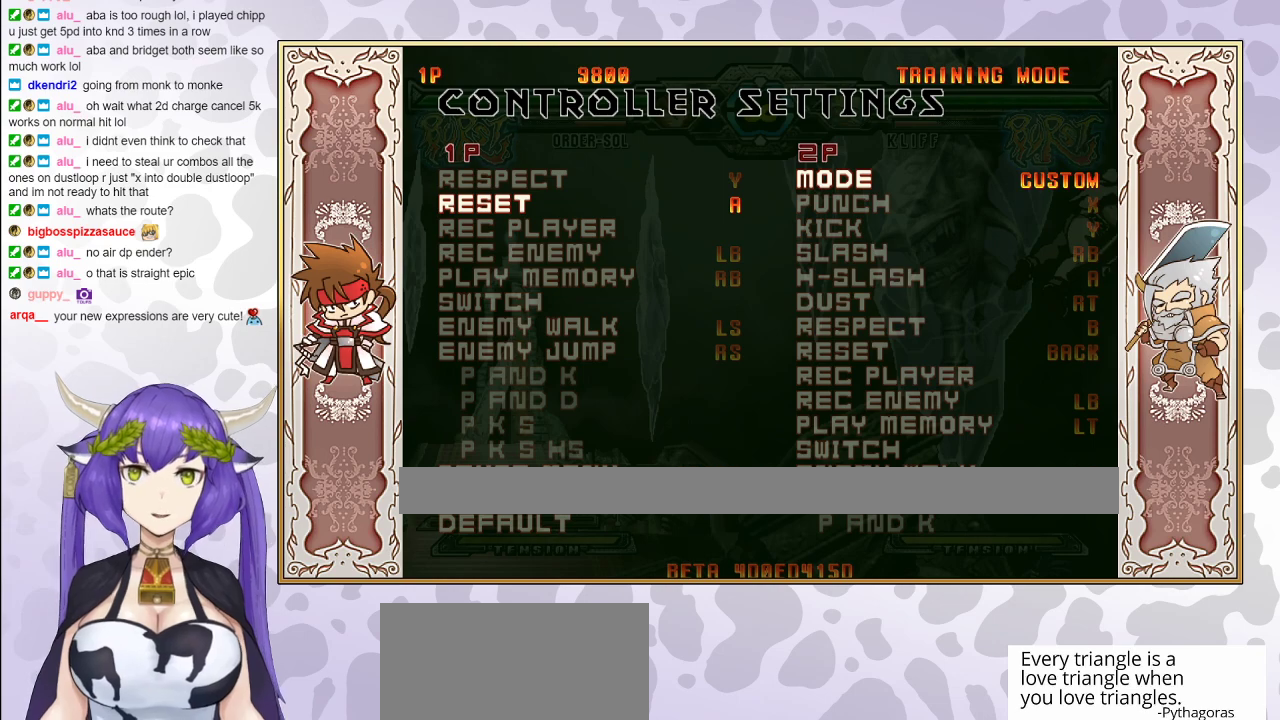
{"buttons": [], "events": []}
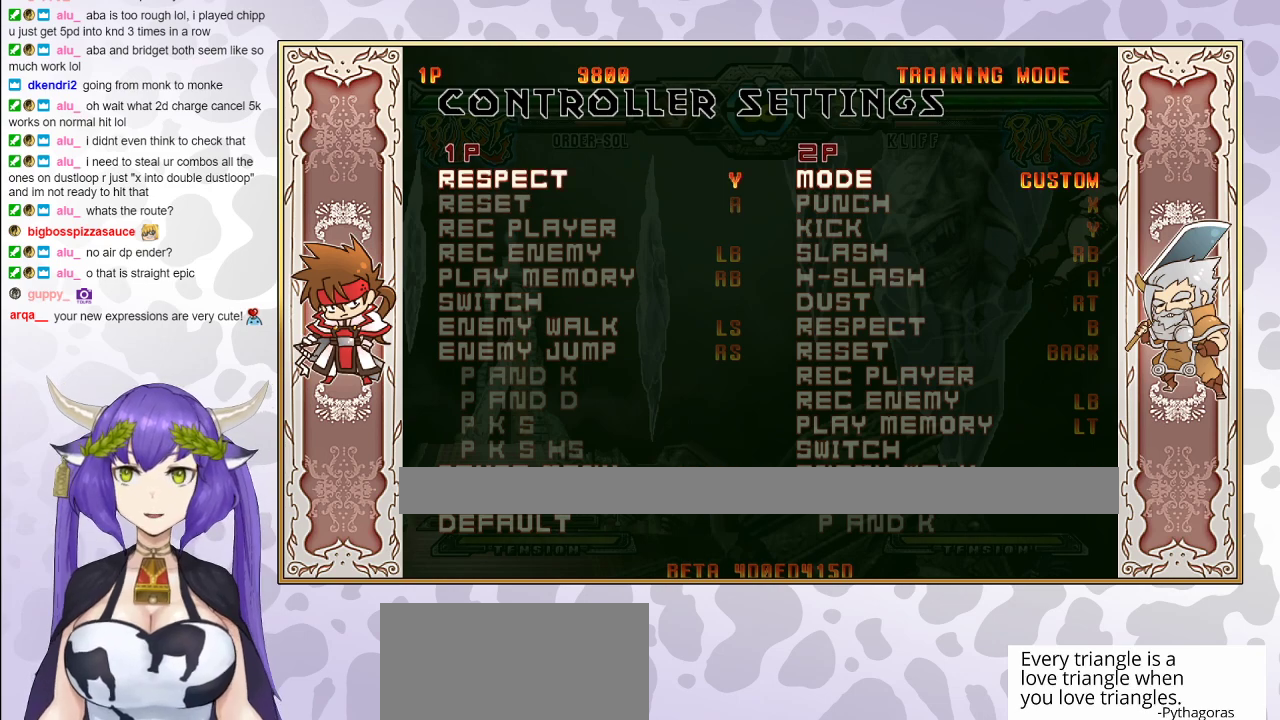
{"buttons": [], "events": []}
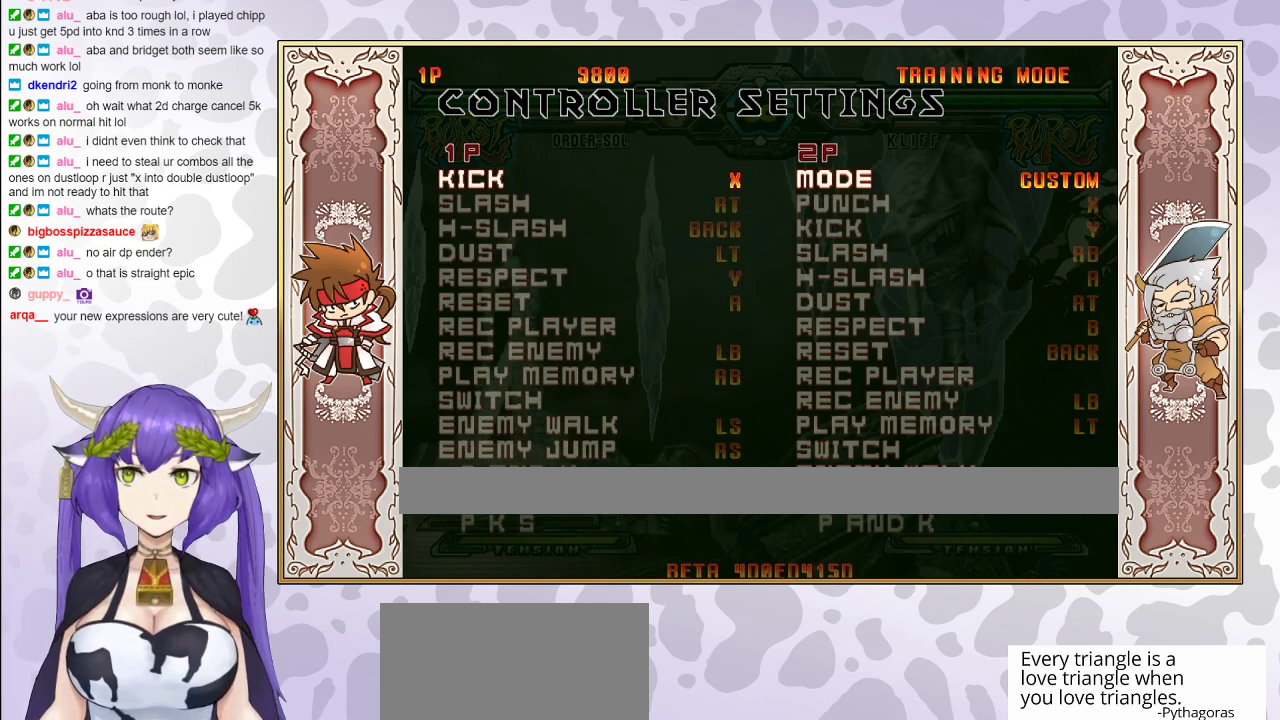
{"buttons": [], "events": []}
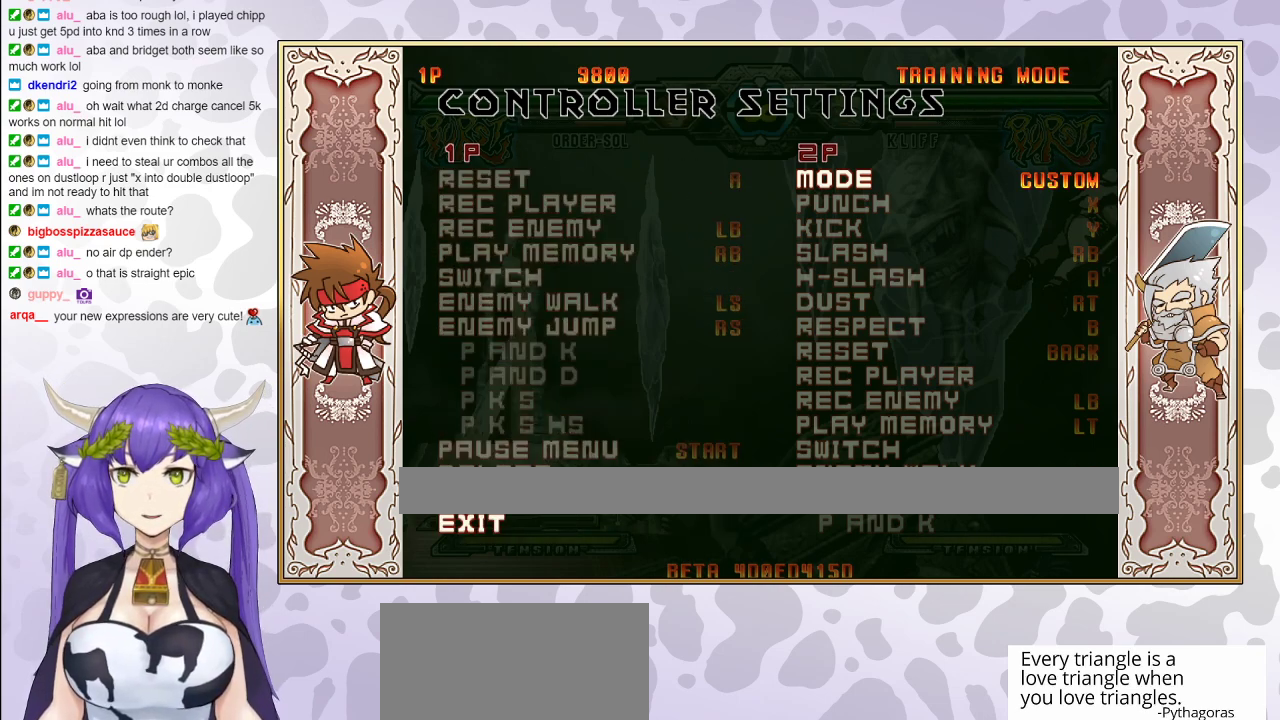
{"buttons": [], "events": []}
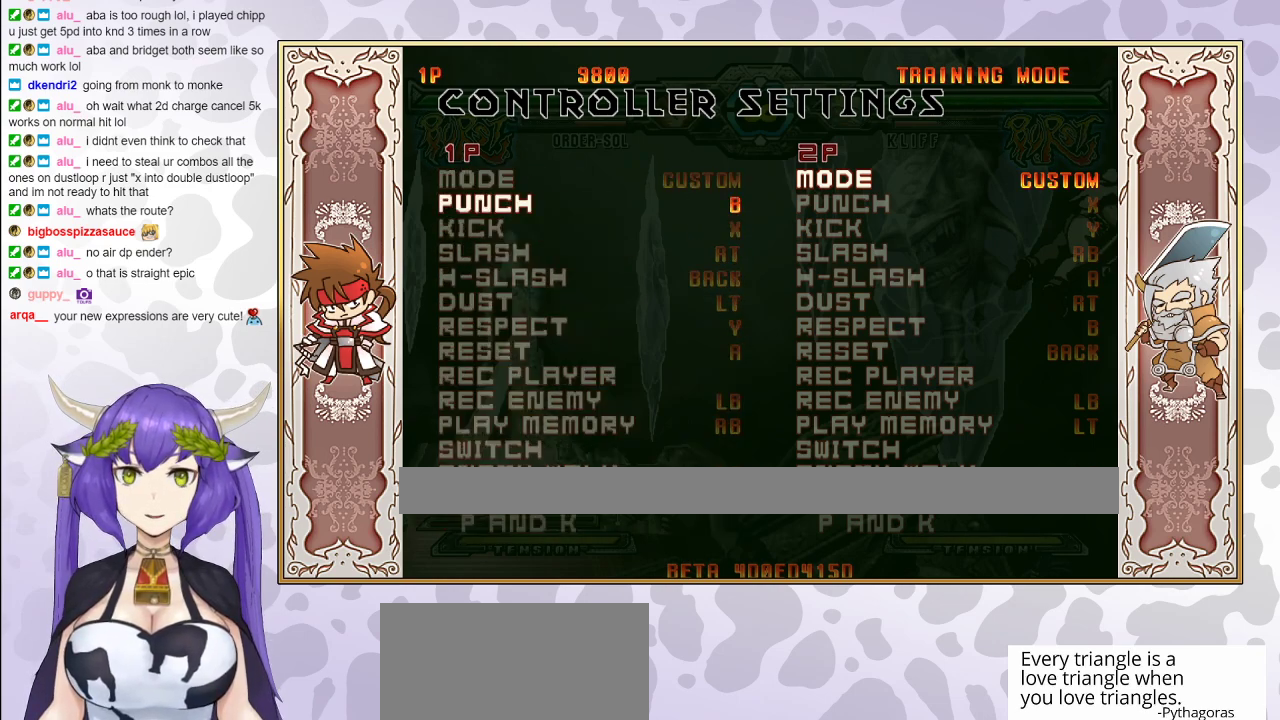
{"buttons": [], "events": [[317, "CROSS", "down"], [400, "CROSS", "up"]]}
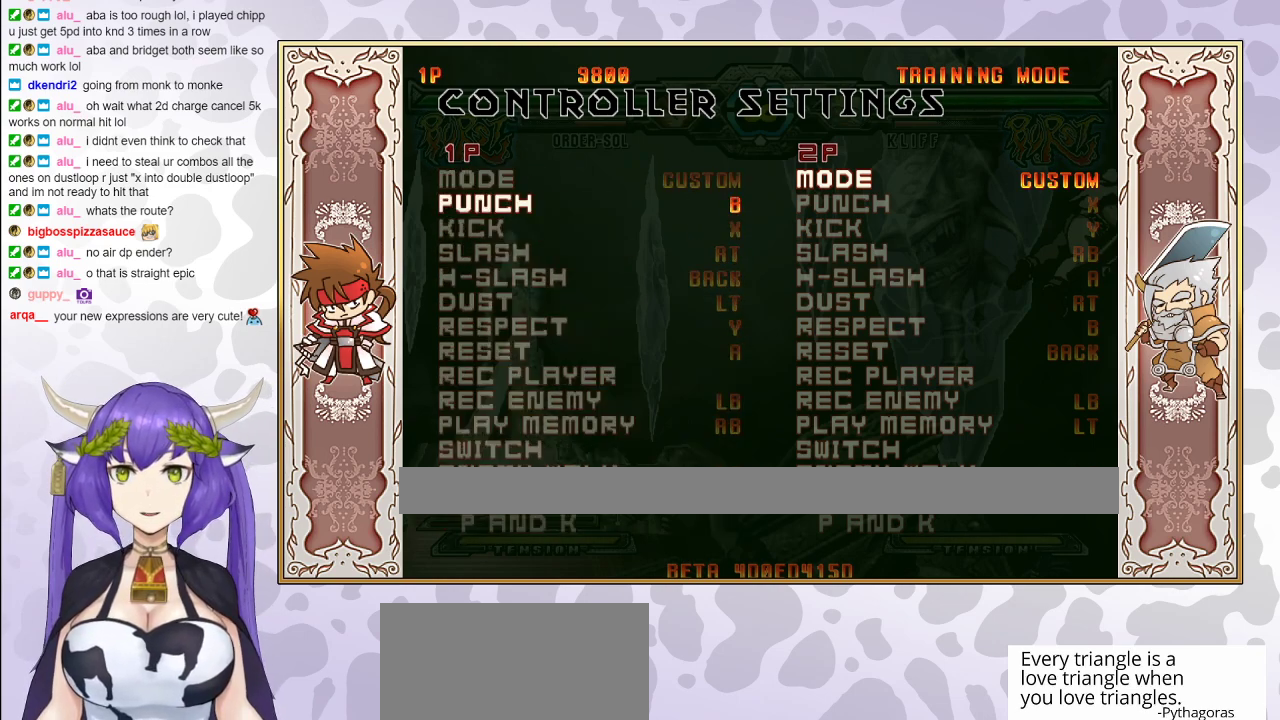
{"buttons": ["R1"], "events": [[150, "TRIANGLE", "down"], [267, "TRIANGLE", "up"], [433, "R1", "down"]]}
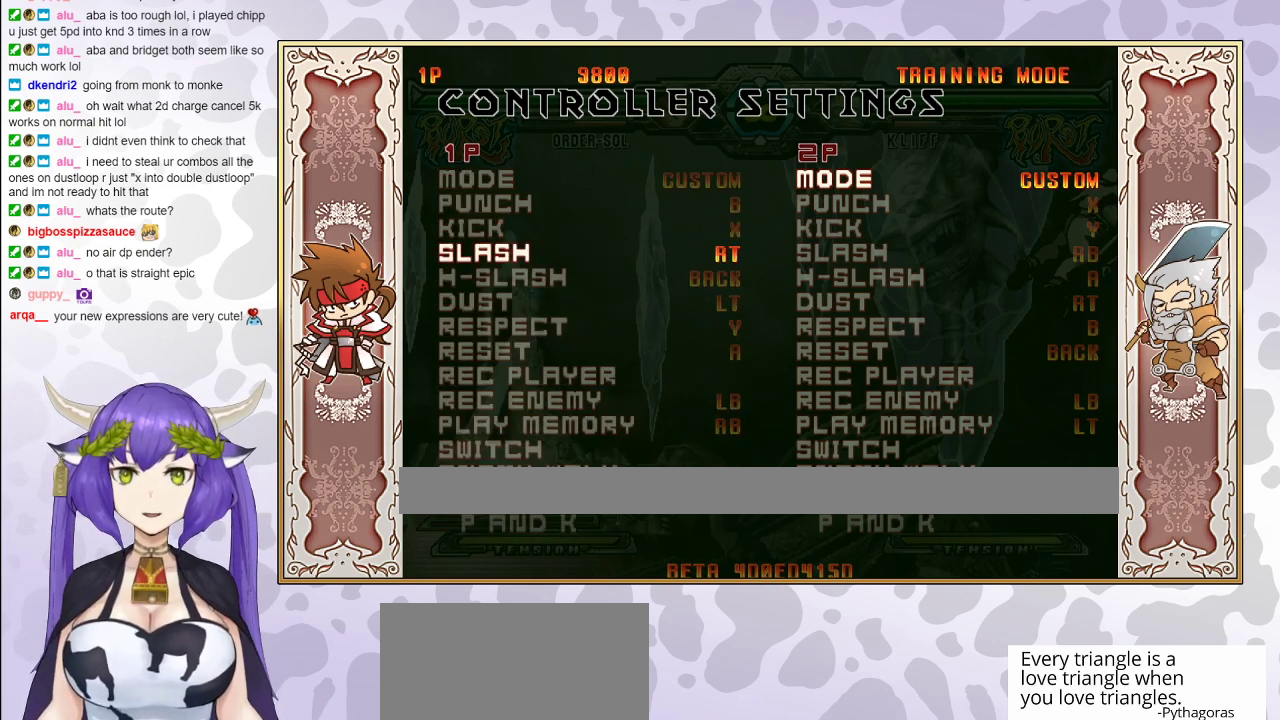
{"buttons": ["R2"], "events": [[50, "R1", "up"], [217, "CIRCLE", "down"], [300, "CIRCLE", "up"], [483, "R2", "down"]]}
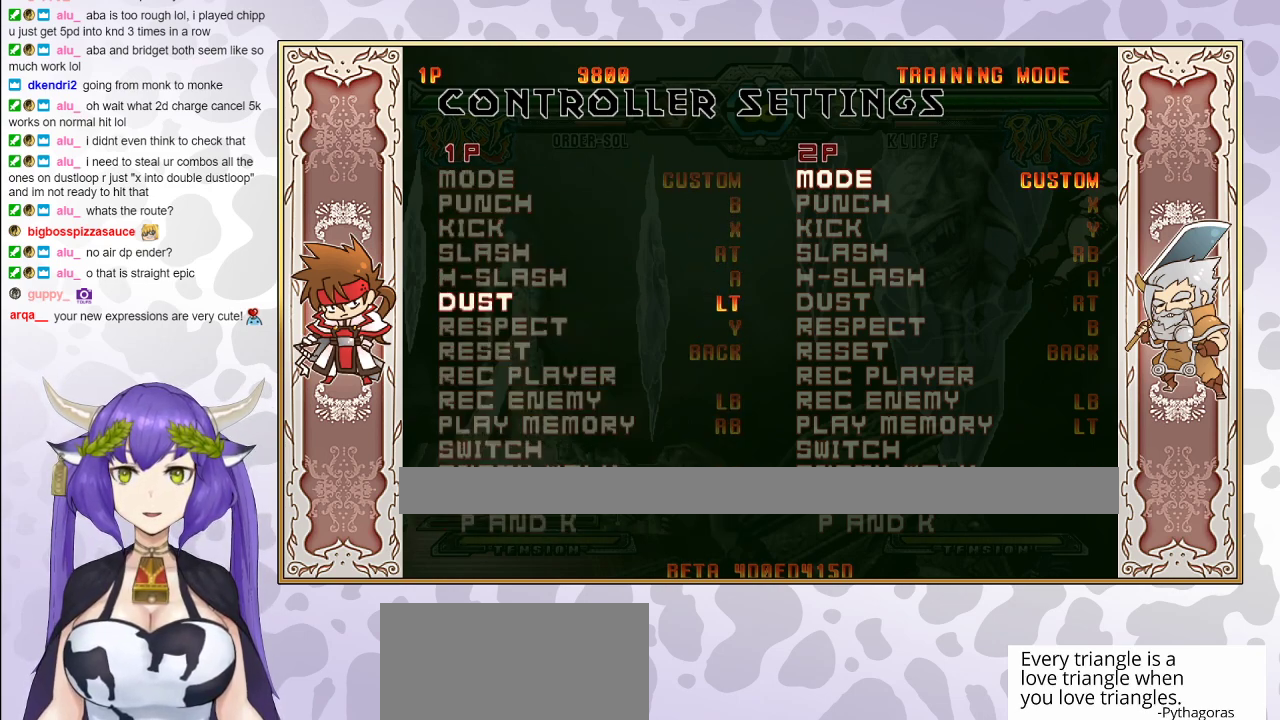
{"buttons": [], "events": [[67, "R2", "up"]]}
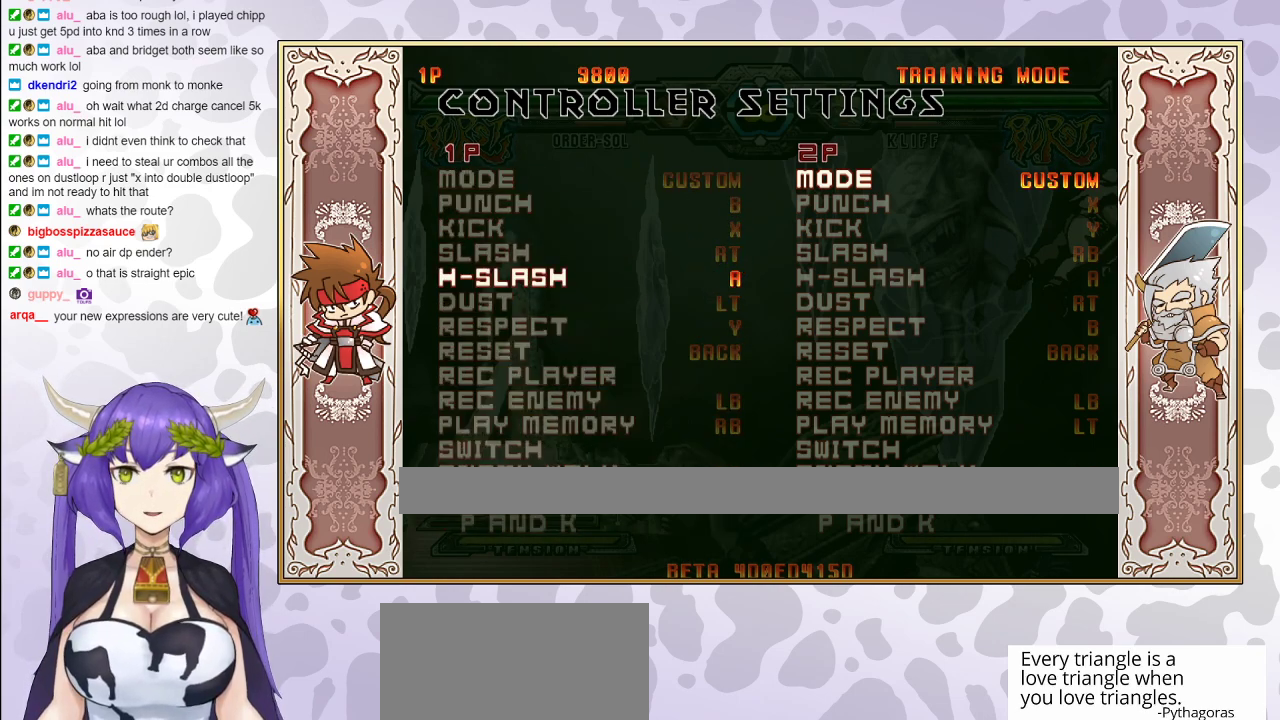
{"buttons": [], "events": []}
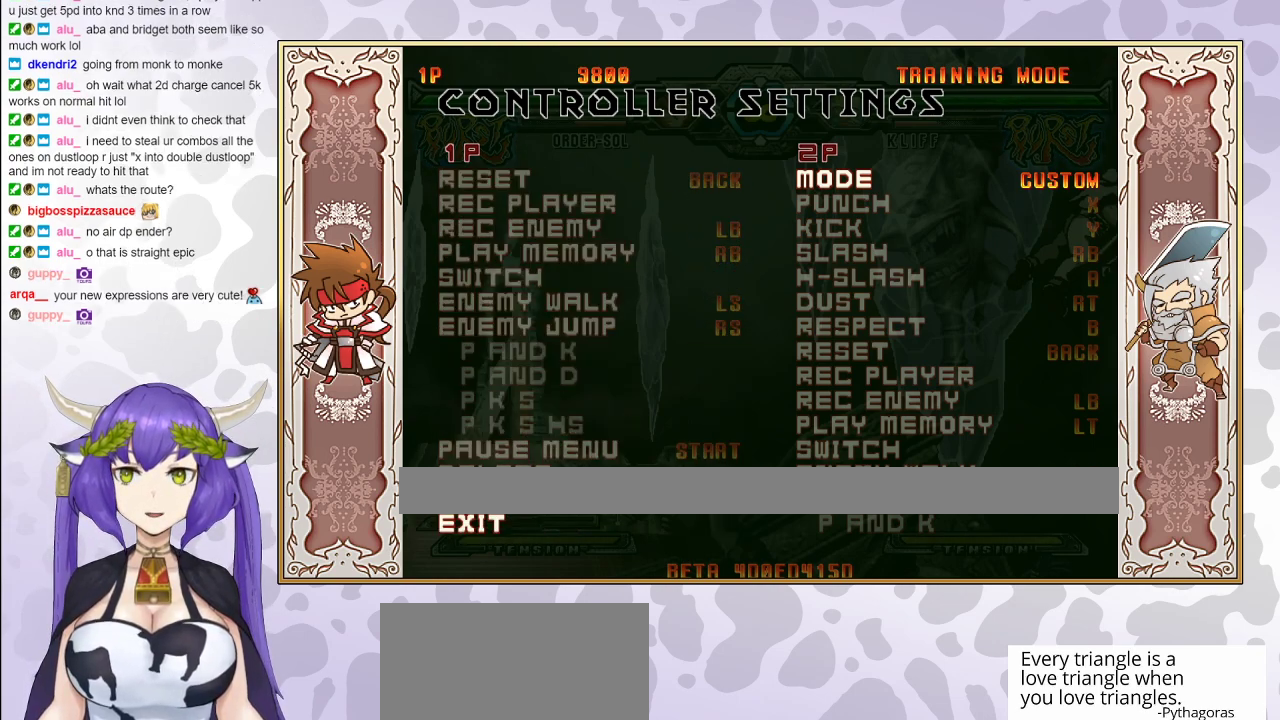
{"buttons": [], "events": []}
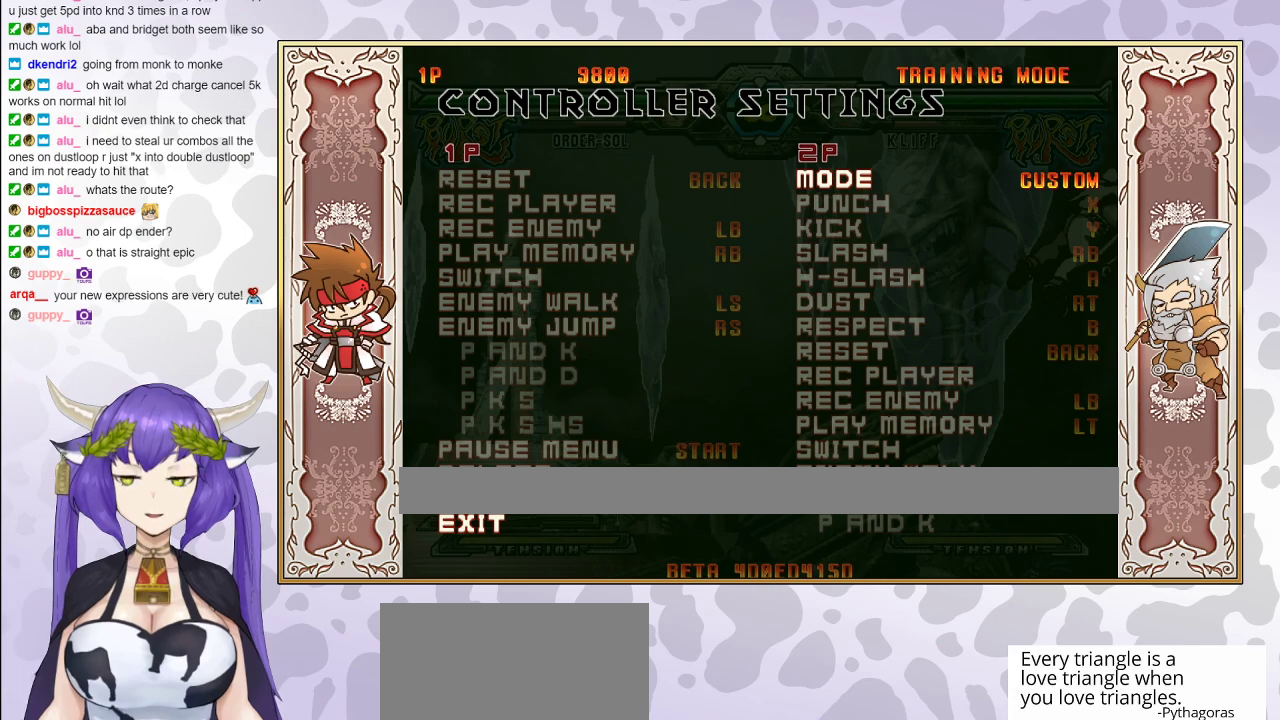
{"buttons": [], "events": [[267, "CIRCLE", "down"], [333, "CIRCLE", "up"]]}
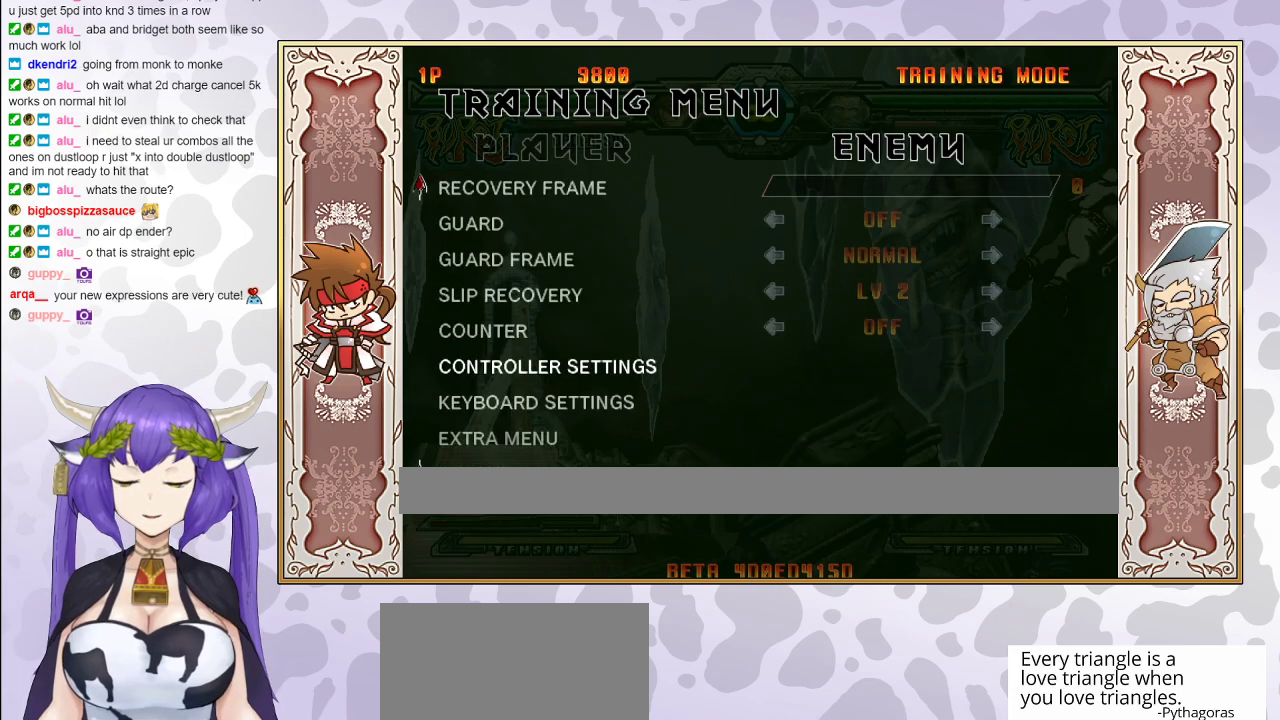
{"buttons": ["SQUARE"], "events": [[467, "SQUARE", "down"]]}
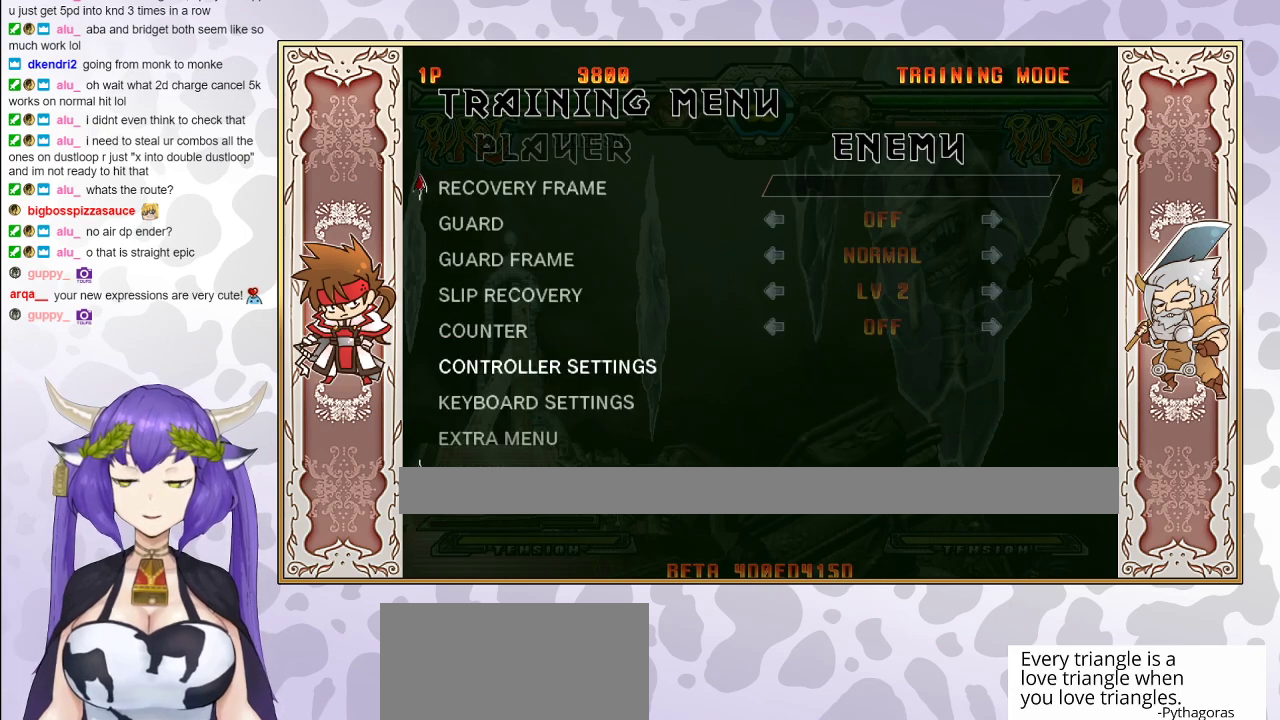
{"buttons": [], "events": [[67, "SQUARE", "up"]]}
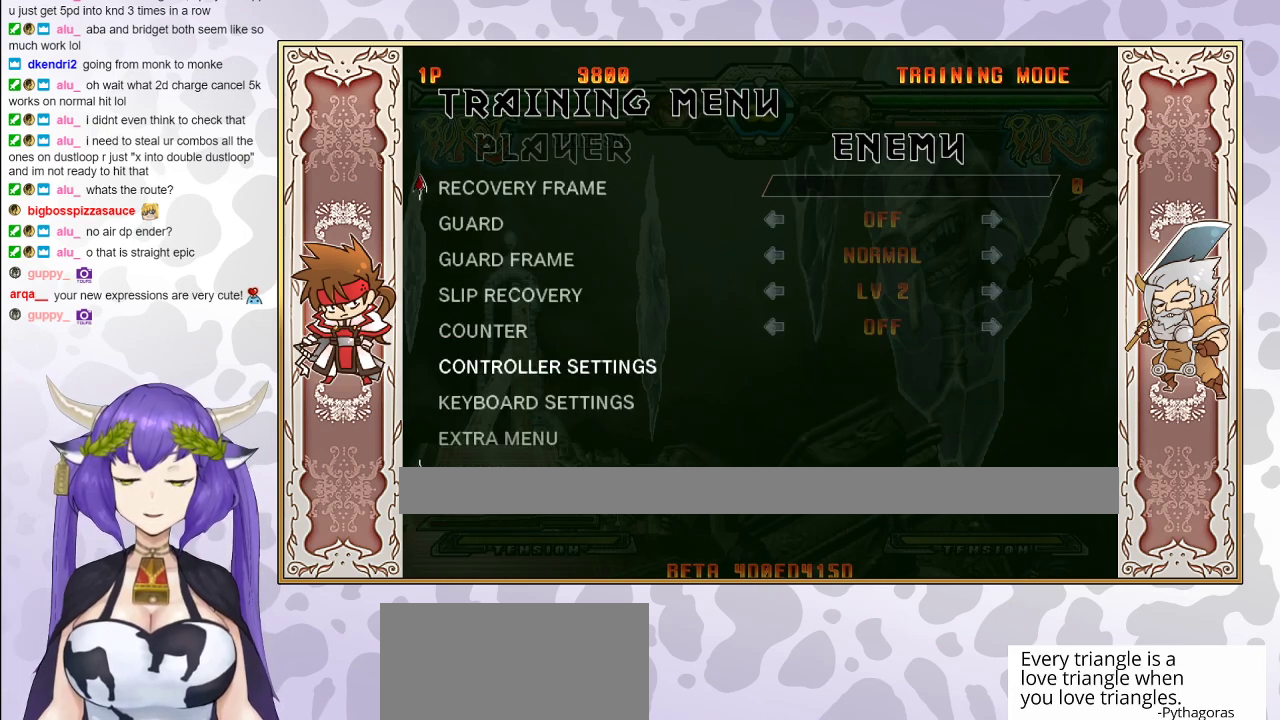
{"buttons": [], "events": []}
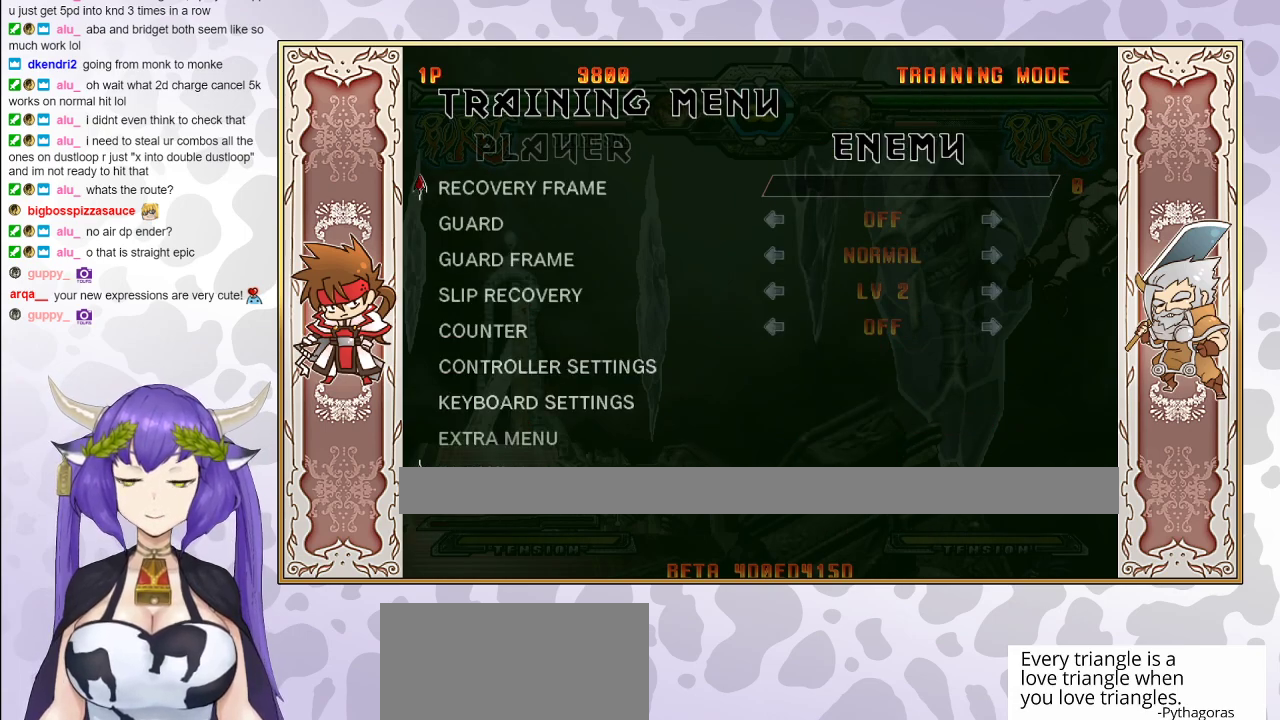
{"buttons": [], "events": []}
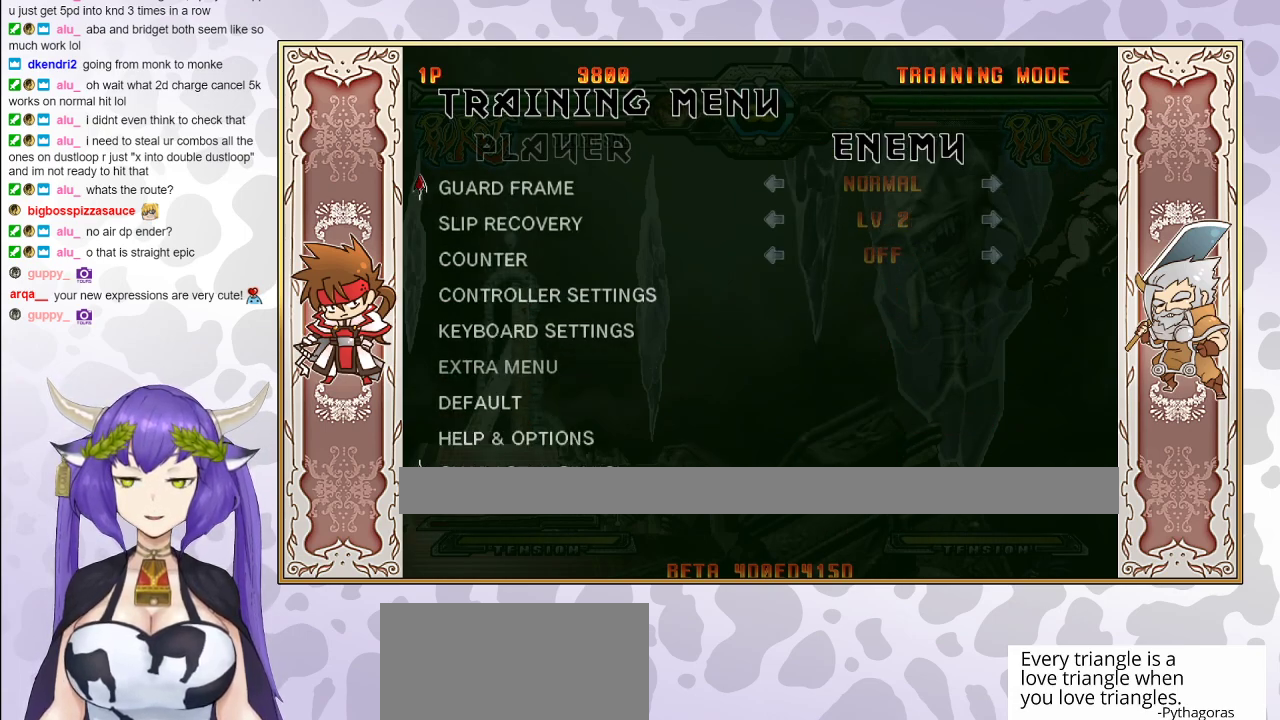
{"buttons": [], "events": []}
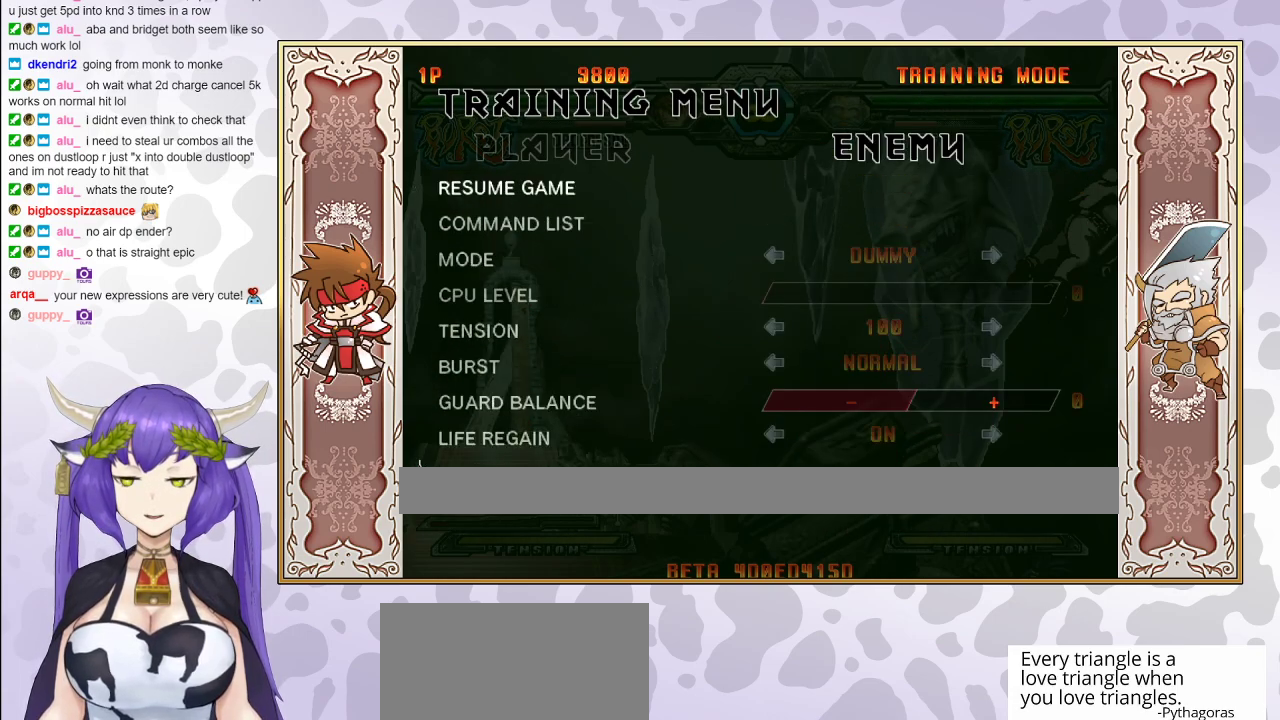
{"buttons": [], "events": []}
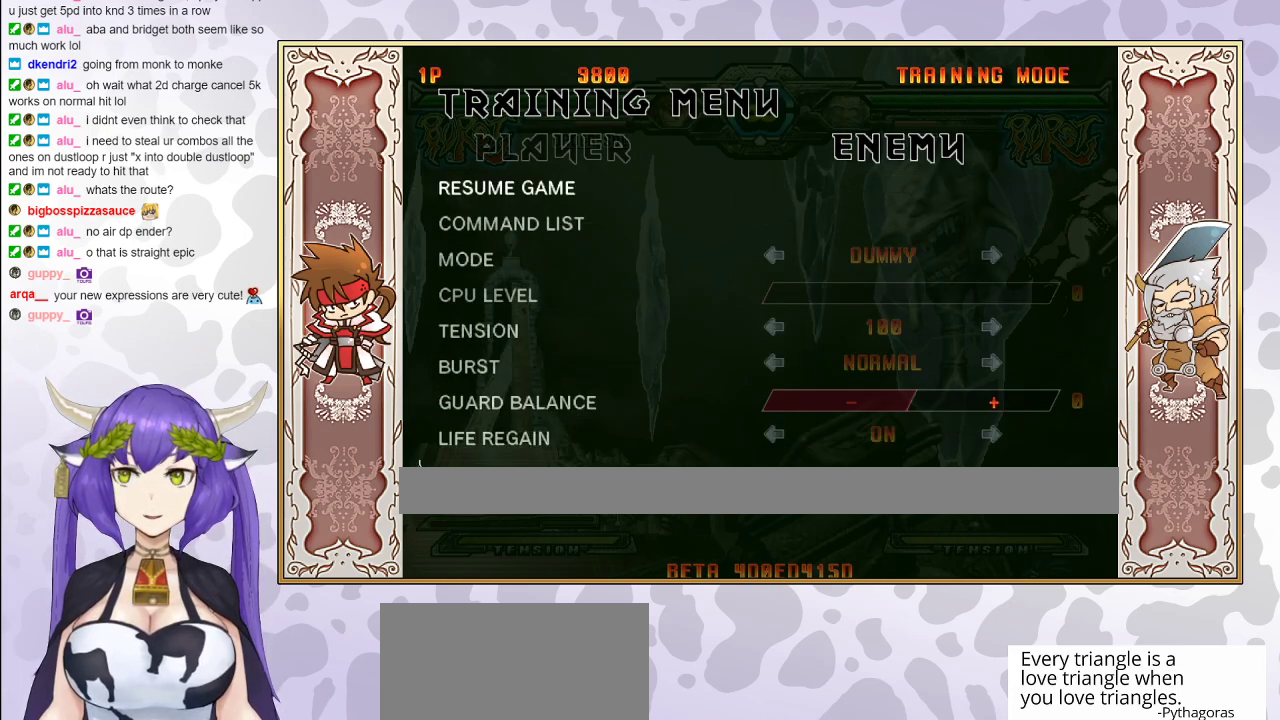
{"buttons": [], "events": [[317, "CIRCLE", "down"], [433, "CIRCLE", "up"]]}
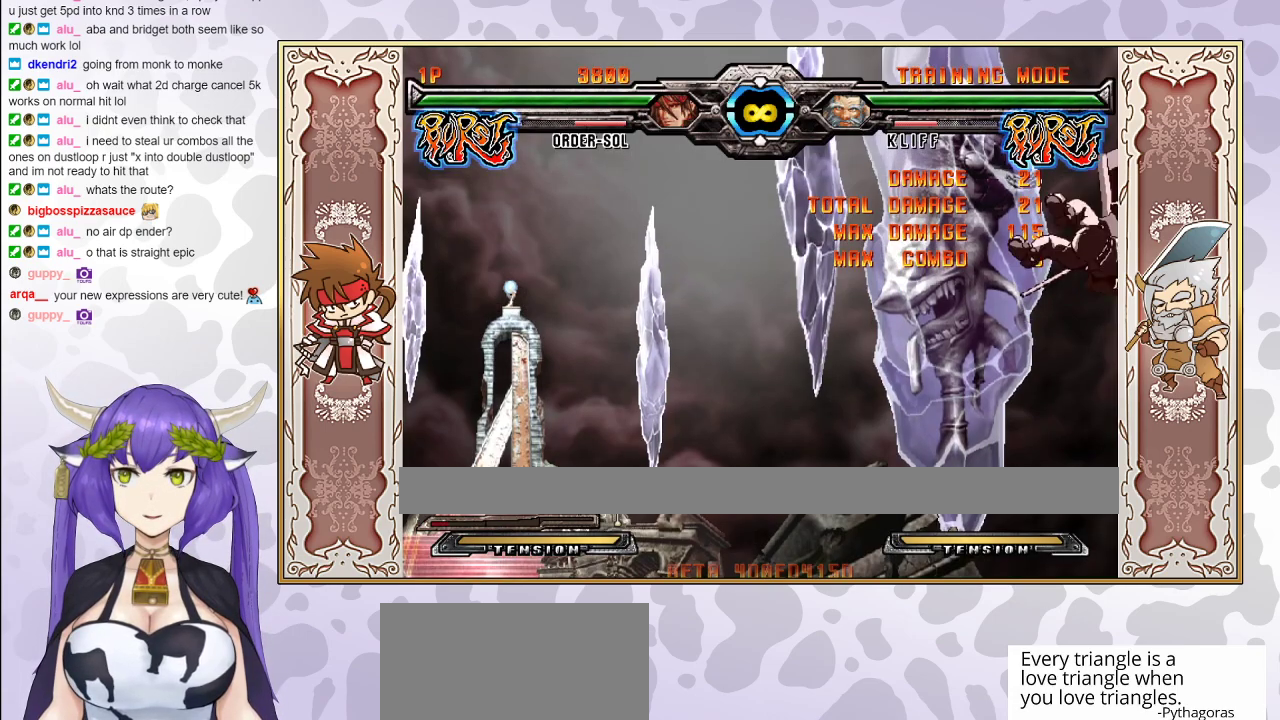
{"buttons": [], "events": []}
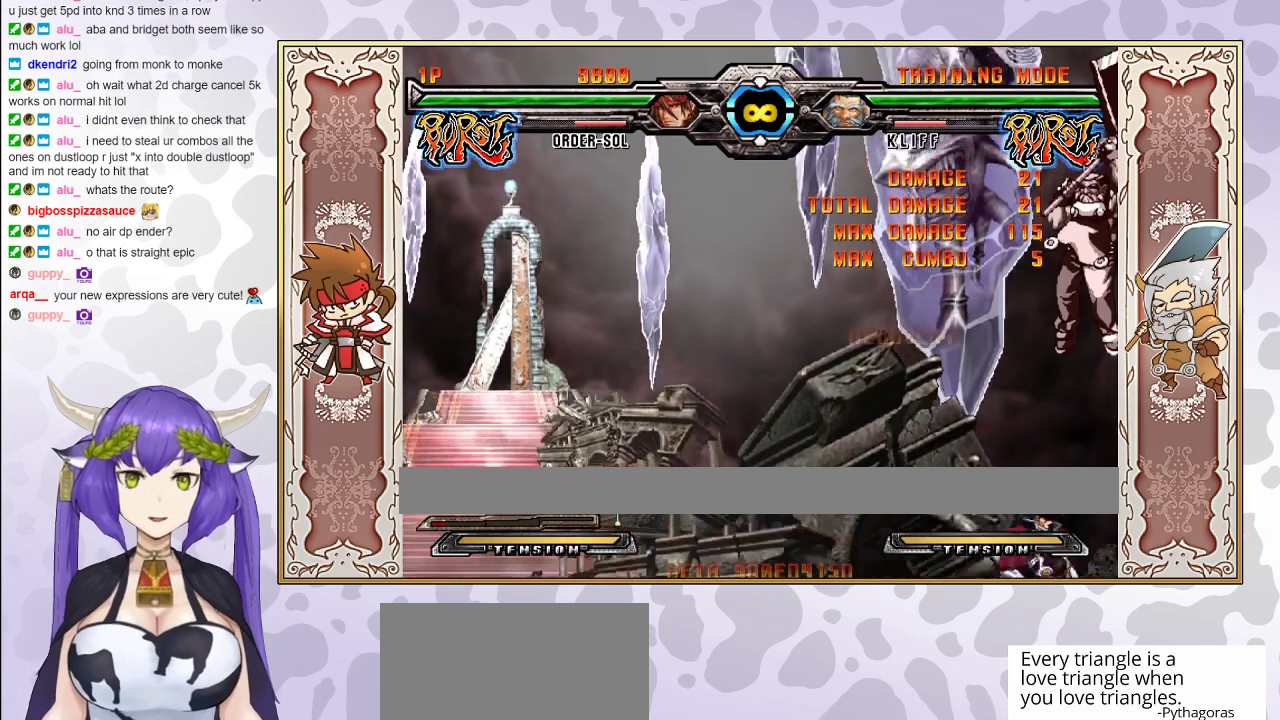
{"buttons": [], "events": [[367, "R2", "down"], [433, "R2", "up"]]}